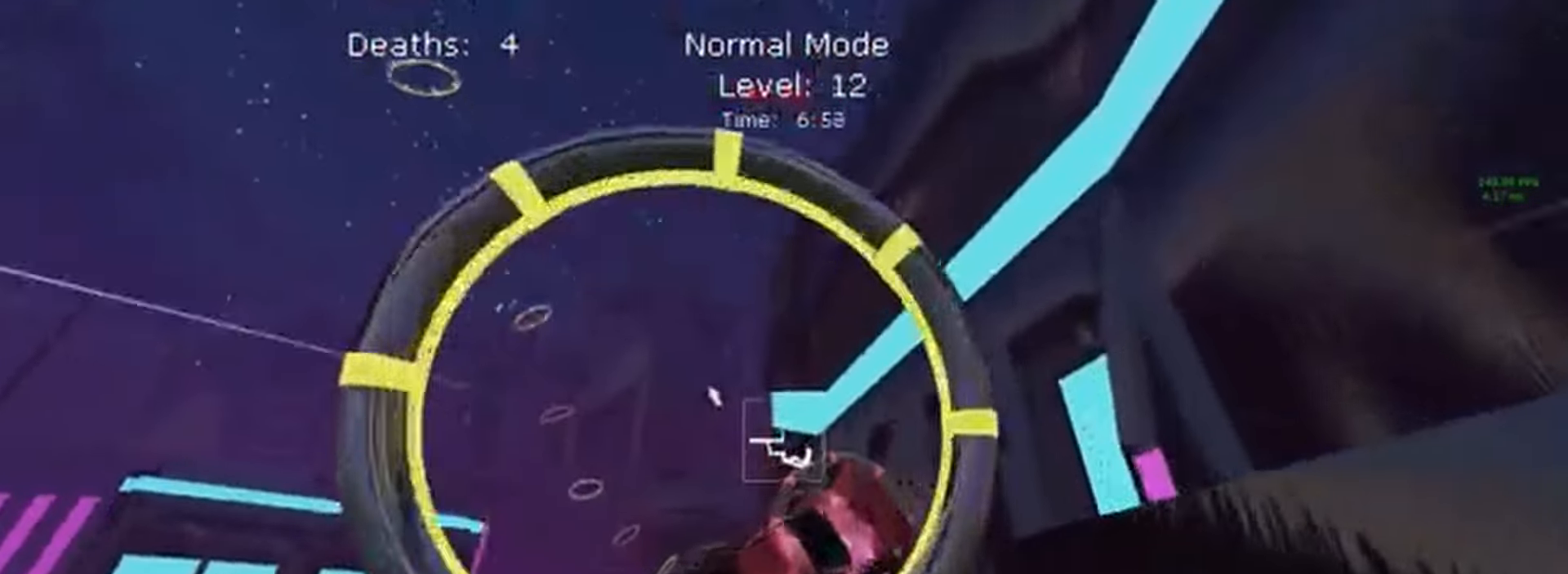
Gameplay with a controller (Xbox layout); each line is a JSON object with the inputs held at the frame after it (dt_ms = milliseconds from this image to that frame). "events" lists button and stick changes between this image and that frame as [ms after this image, input, new state], when the widget could be followed in between. Not read: DPAD_DOWN DPAD_LEFT DPAD_RIGHT DPAD_UP L3 R3 SELECT START right_stick.
{"dt_ms": 500, "buttons": ["X", "R2"], "left_stick": "center"}
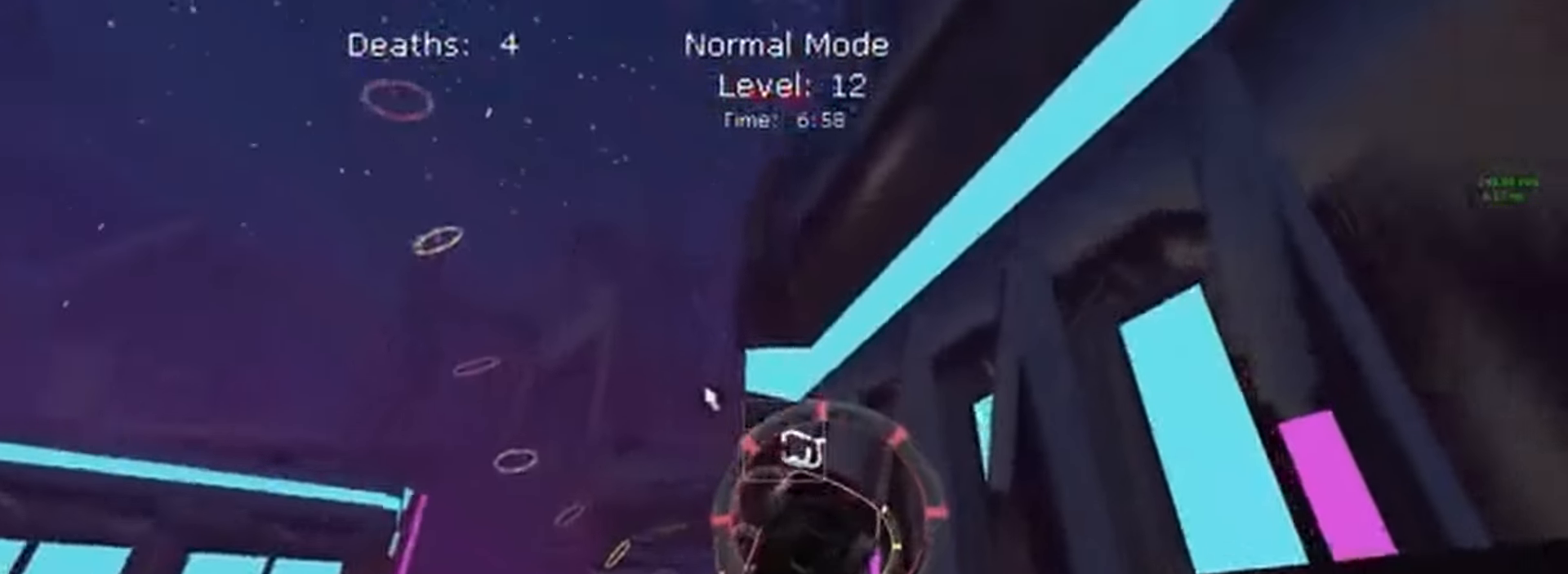
{"dt_ms": 500, "buttons": ["X", "R2"], "left_stick": "center", "events": [[167, "L1", "down"], [333, "L1", "up"]]}
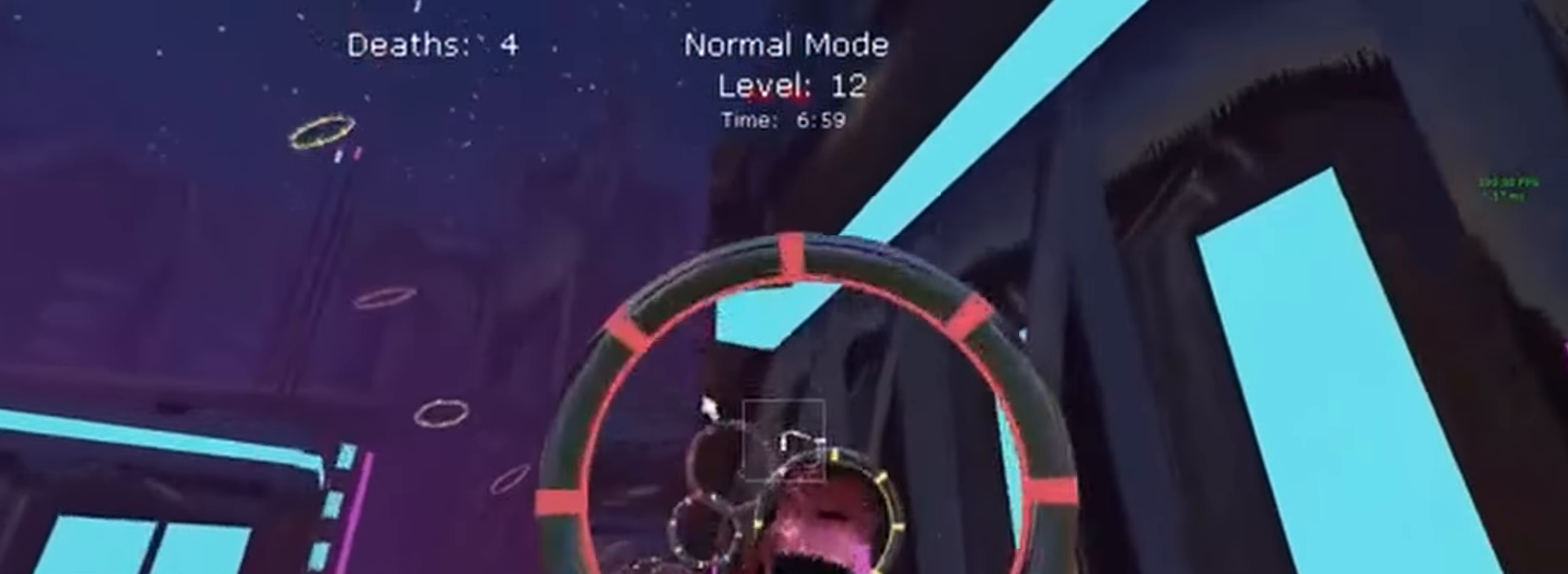
{"dt_ms": 500, "buttons": ["X", "R2"], "left_stick": "center", "events": [[33, "left_stick", "down"], [133, "L1", "down"], [167, "left_stick", "down-right"], [333, "left_stick", "center"], [433, "L1", "up"]]}
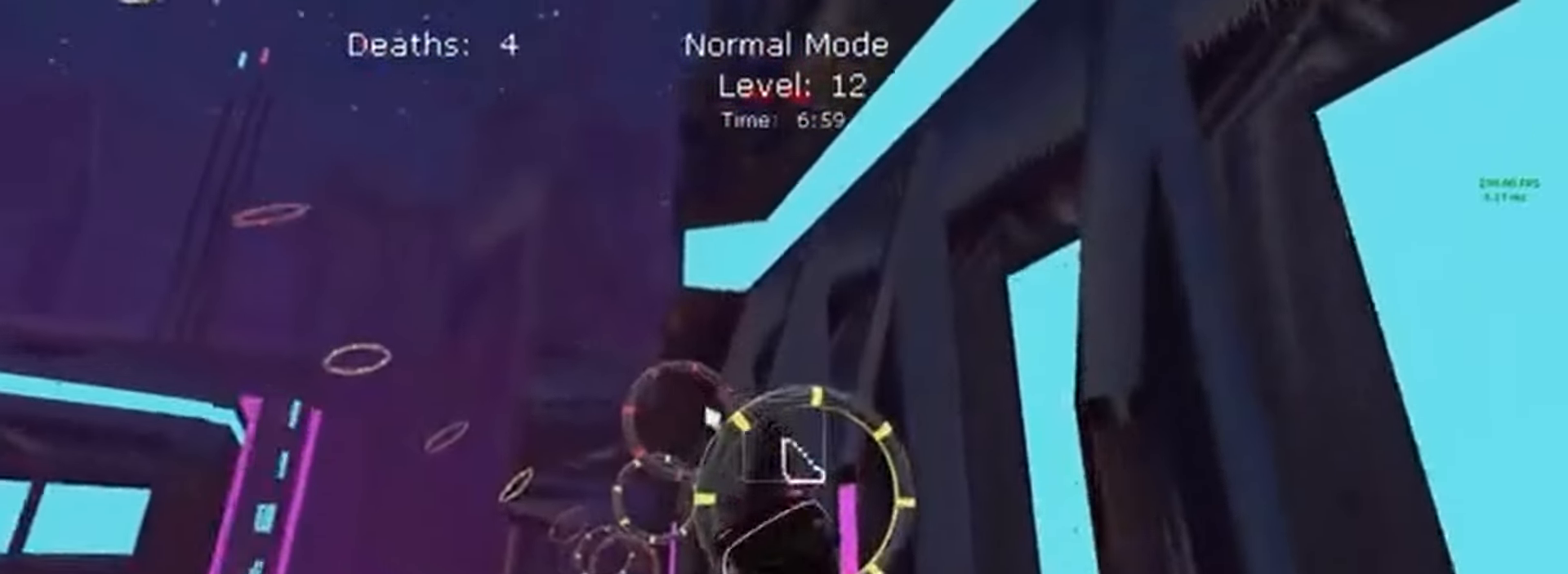
{"dt_ms": 500, "buttons": ["X", "L1", "R2"], "left_stick": "up", "events": [[33, "L1", "down"], [133, "left_stick", "right"], [300, "left_stick", "center"], [500, "left_stick", "up"]]}
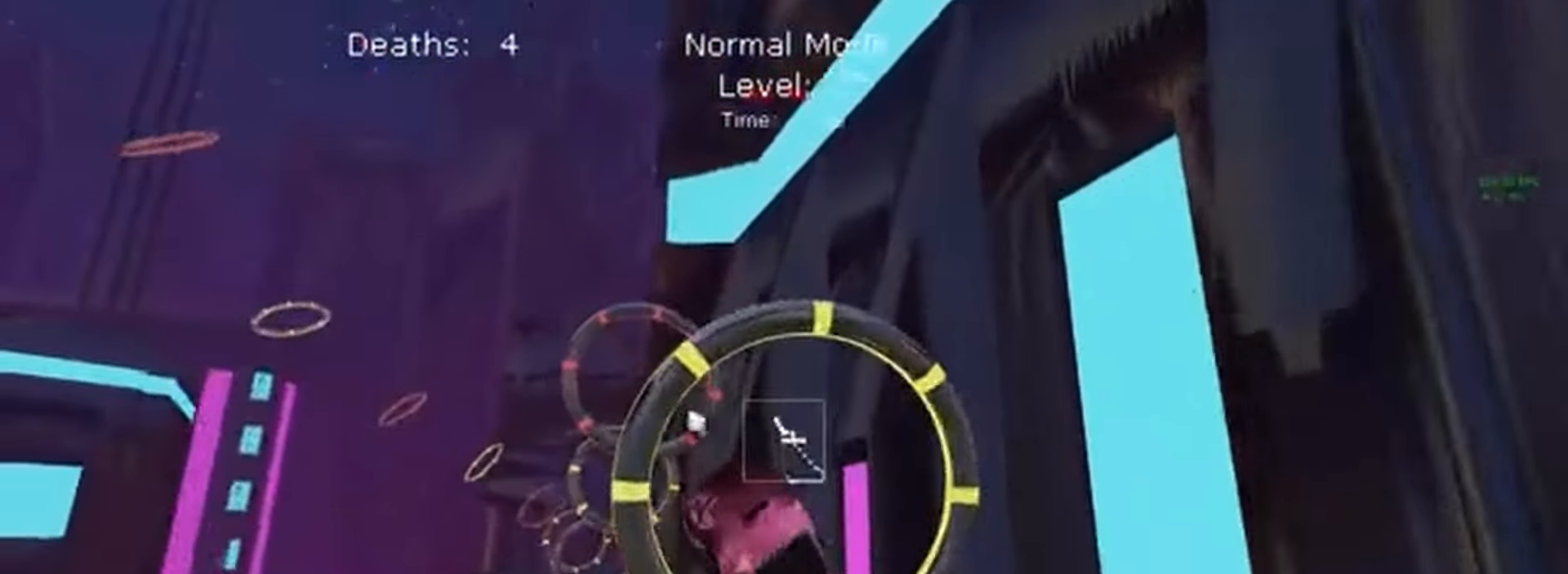
{"dt_ms": 500, "buttons": ["X", "L1", "R2"], "left_stick": "down-right", "events": [[200, "left_stick", "center"], [333, "left_stick", "down-right"]]}
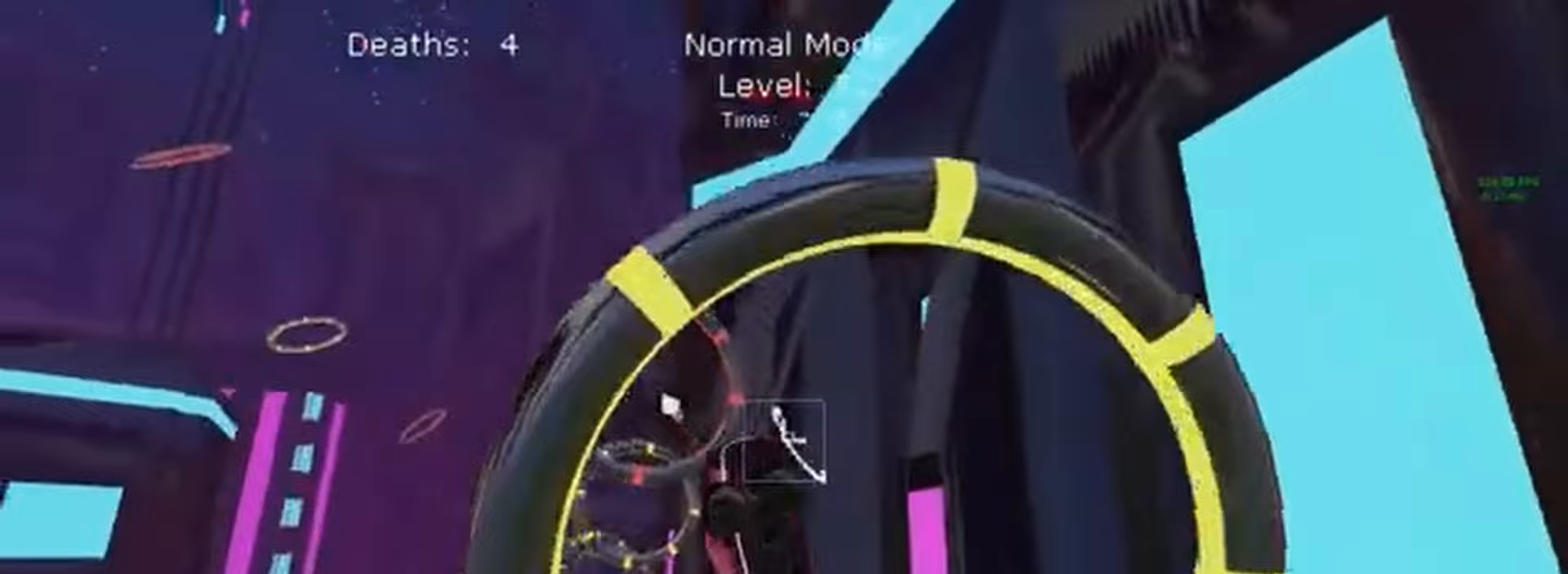
{"dt_ms": 500, "buttons": ["X", "R2"], "left_stick": "right", "events": [[33, "left_stick", "center"], [267, "L2", "down"], [300, "L2", "up"], [367, "left_stick", "right"], [500, "L1", "up"]]}
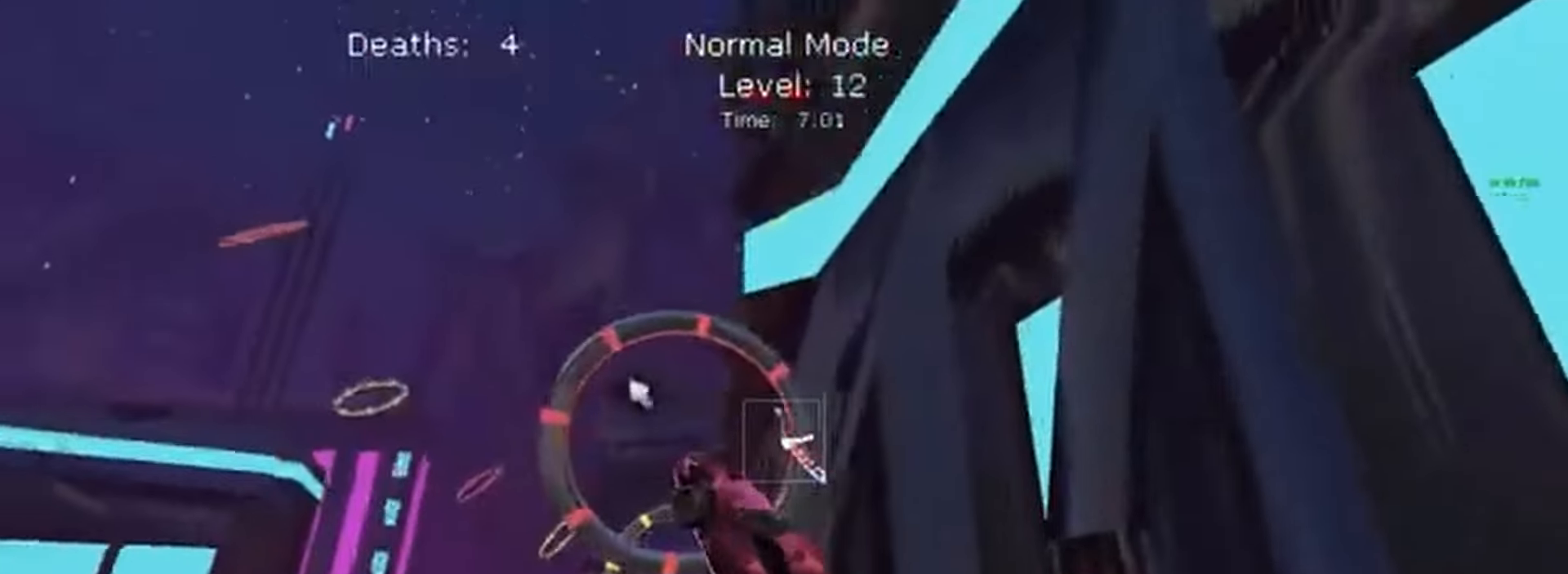
{"dt_ms": 500, "buttons": ["X", "R2"], "left_stick": "center", "events": [[67, "left_stick", "up-right"], [167, "L1", "down"], [167, "left_stick", "up"], [267, "L1", "up"], [300, "left_stick", "center"]]}
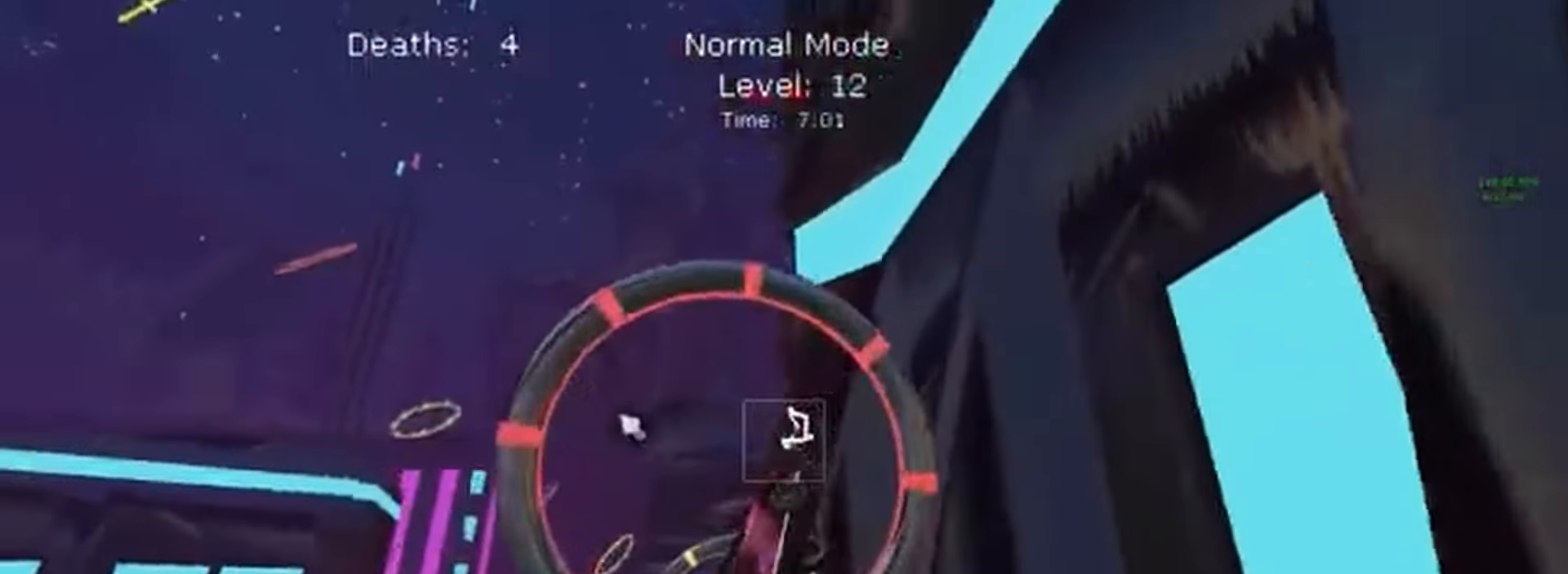
{"dt_ms": 500, "buttons": ["X", "R2"], "left_stick": "center", "events": []}
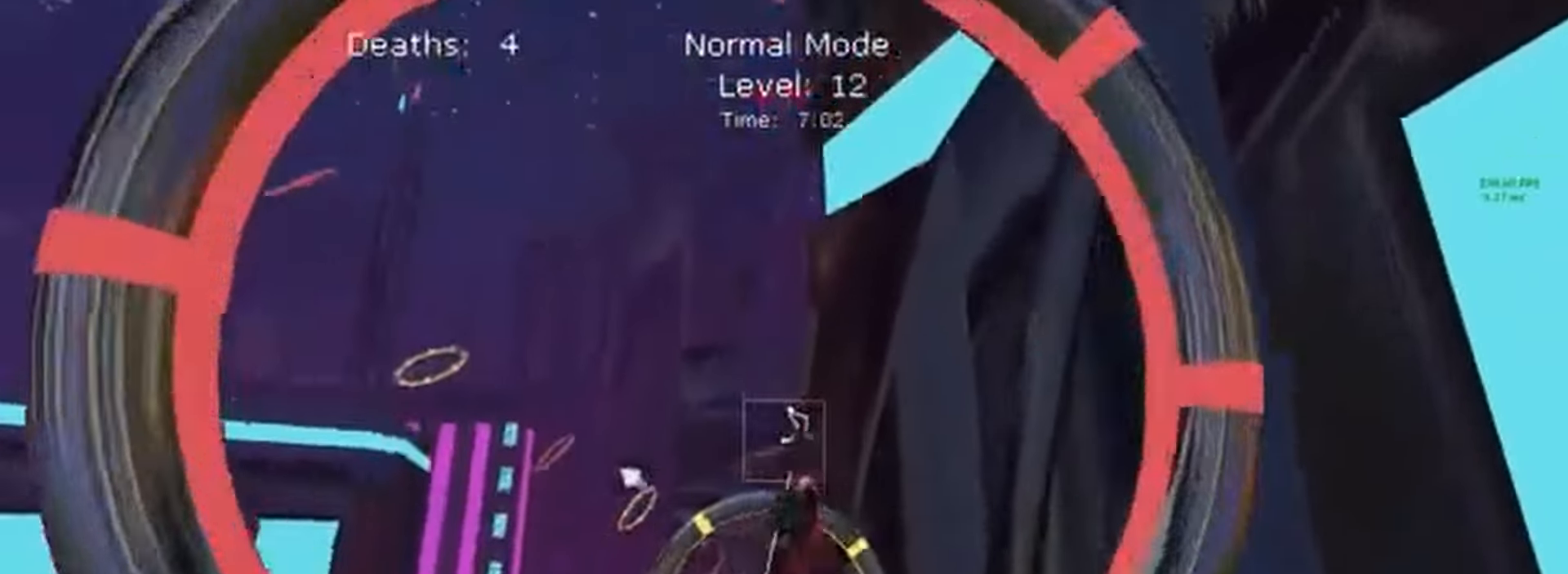
{"dt_ms": 500, "buttons": ["X", "R2"], "left_stick": "right"}
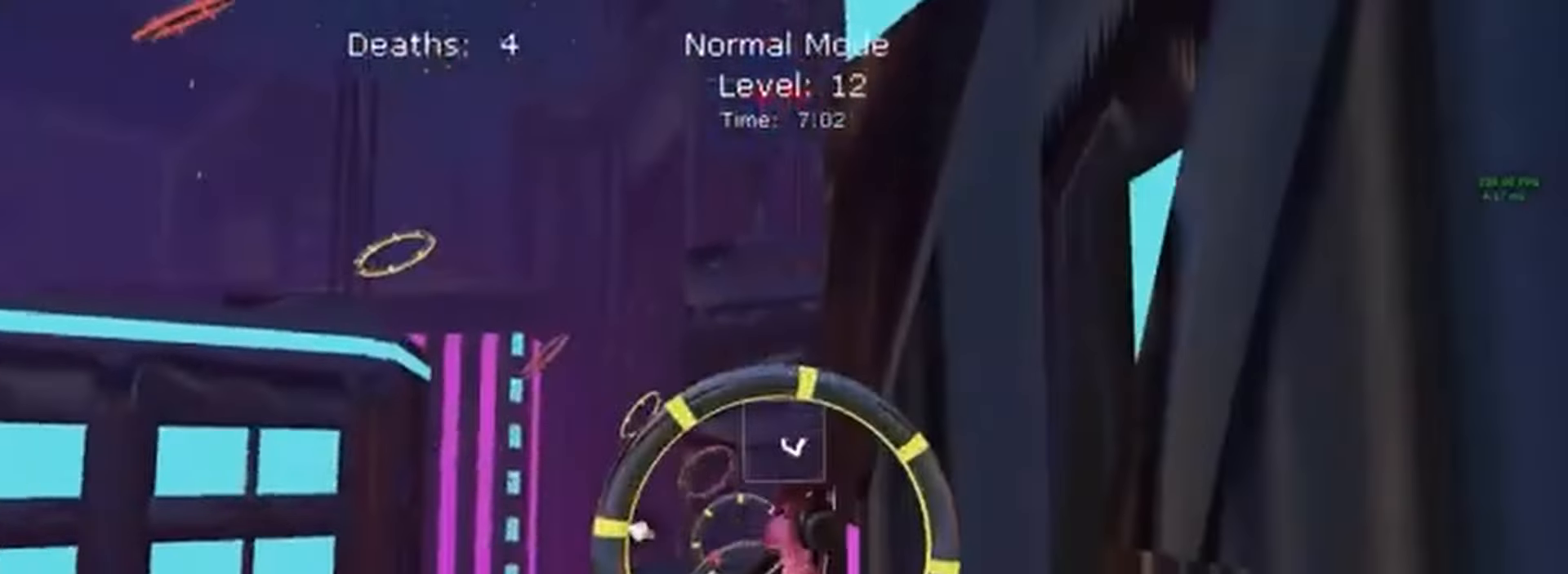
{"dt_ms": 500, "buttons": ["X", "R2"], "left_stick": "center"}
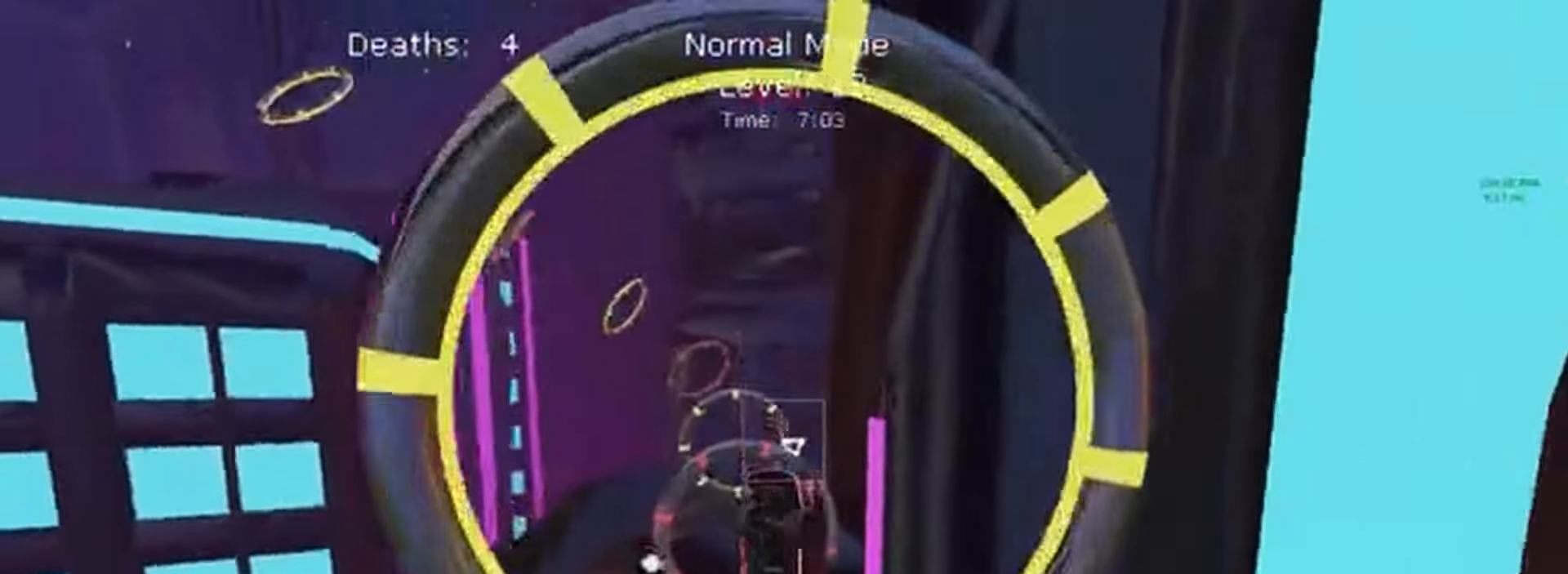
{"dt_ms": 500, "buttons": ["X", "L1", "R2"], "left_stick": "down", "events": [[33, "L1", "down"], [233, "L2", "down"], [333, "L2", "up"], [400, "left_stick", "down"]]}
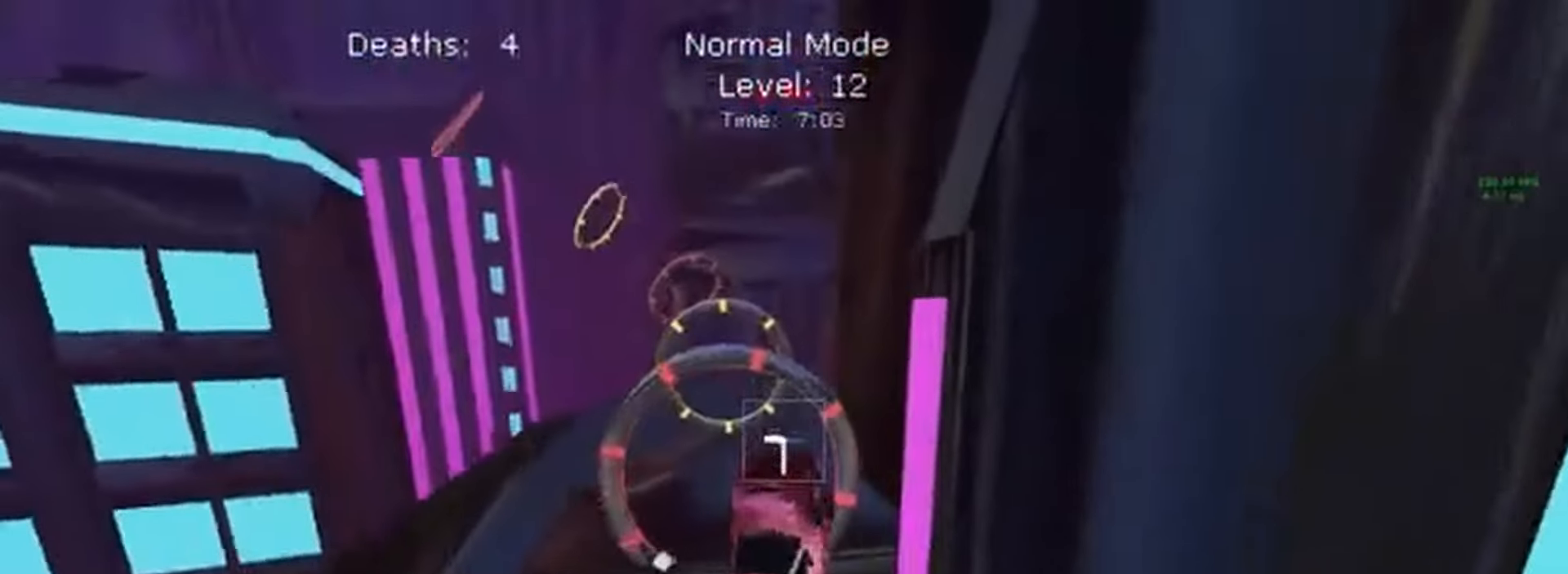
{"dt_ms": 500, "buttons": ["X", "L1", "R2"], "left_stick": "down", "events": [[100, "left_stick", "left"], [167, "left_stick", "center"], [500, "left_stick", "down"]]}
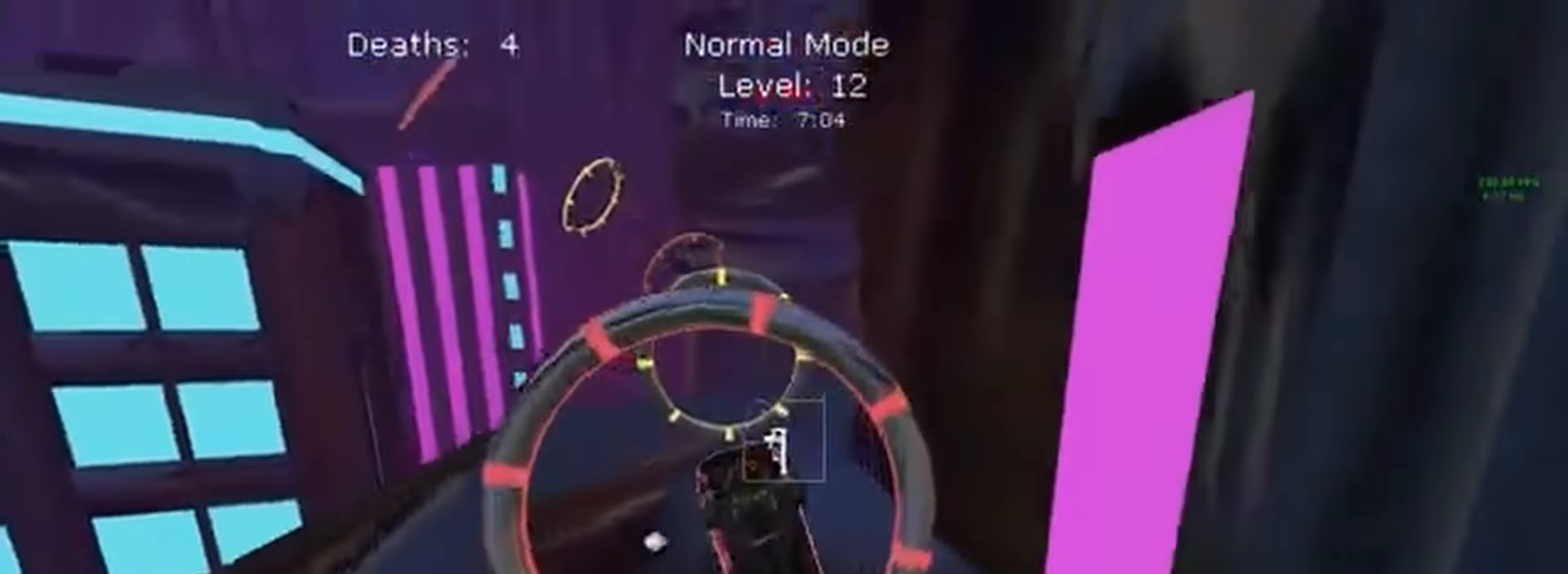
{"dt_ms": 500, "buttons": ["X", "L1", "R2"], "left_stick": "center", "events": [[200, "left_stick", "center"], [333, "left_stick", "right"], [400, "left_stick", "up"], [500, "left_stick", "center"]]}
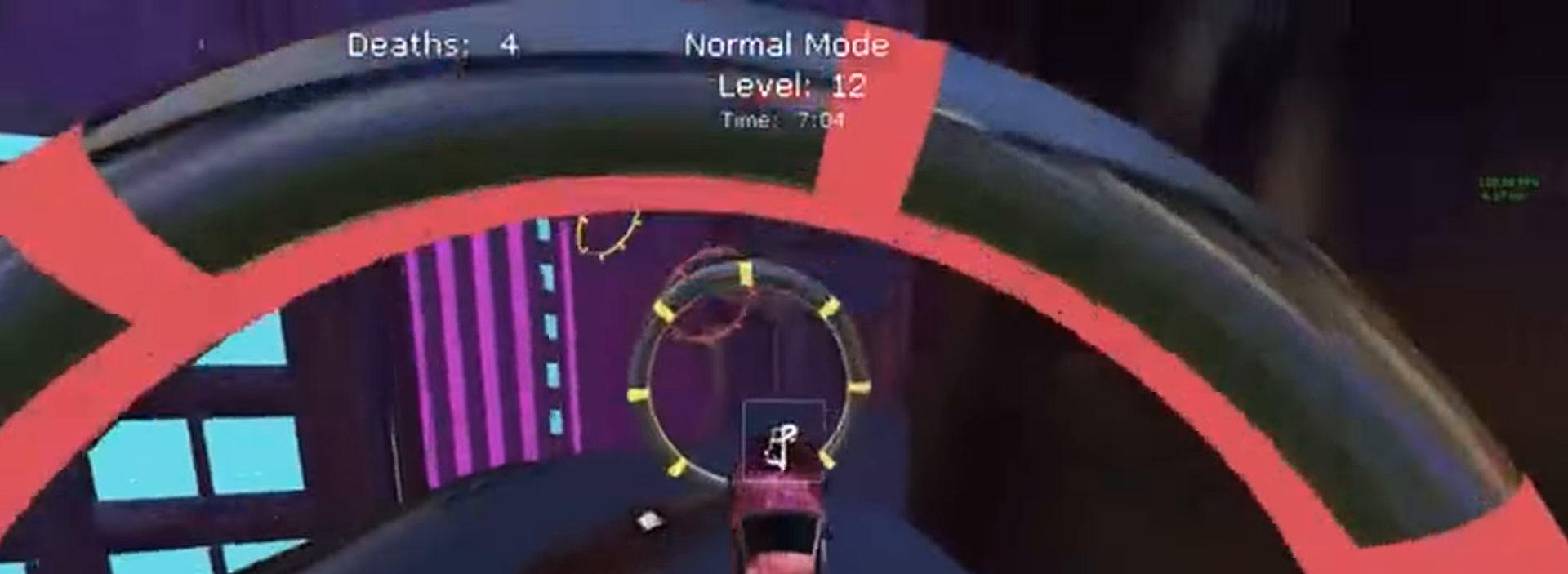
{"dt_ms": 500, "buttons": ["X", "L1", "R2"], "left_stick": "center", "events": [[67, "left_stick", "down"], [233, "left_stick", "center"]]}
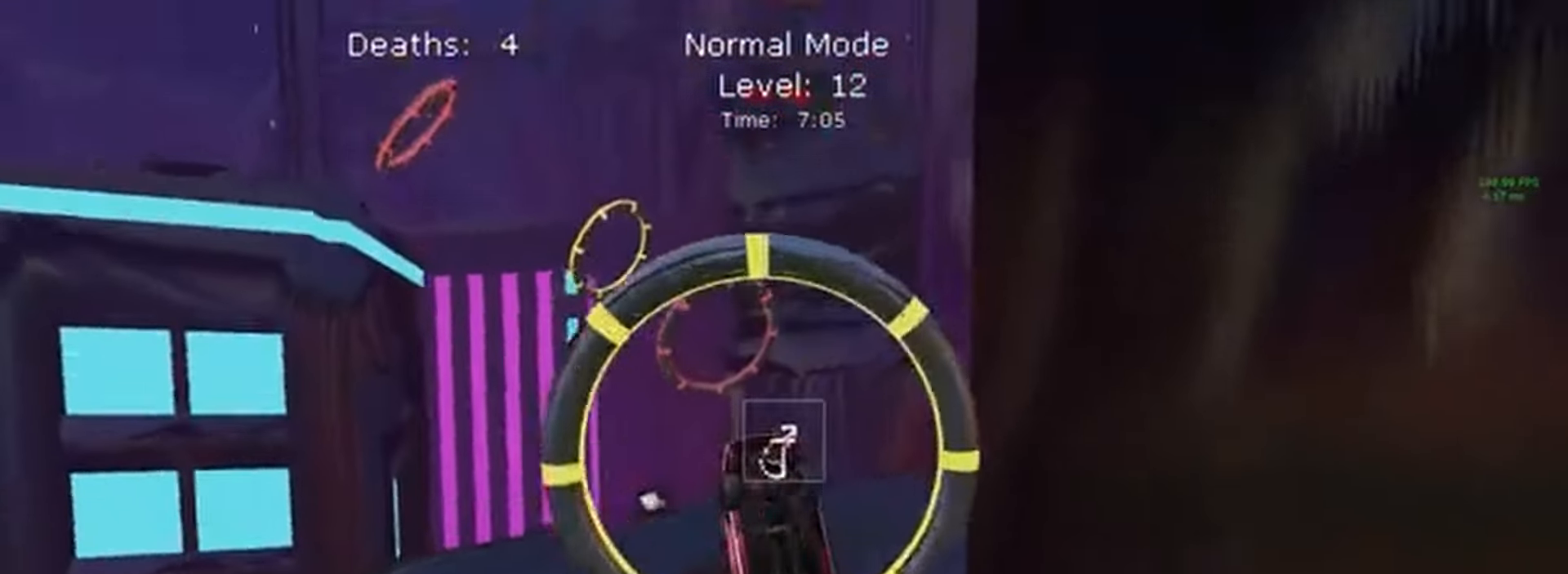
{"dt_ms": 500, "buttons": ["X", "R2"], "left_stick": "down", "events": [[100, "left_stick", "left"], [333, "left_stick", "center"], [400, "L1", "up"], [433, "left_stick", "down"]]}
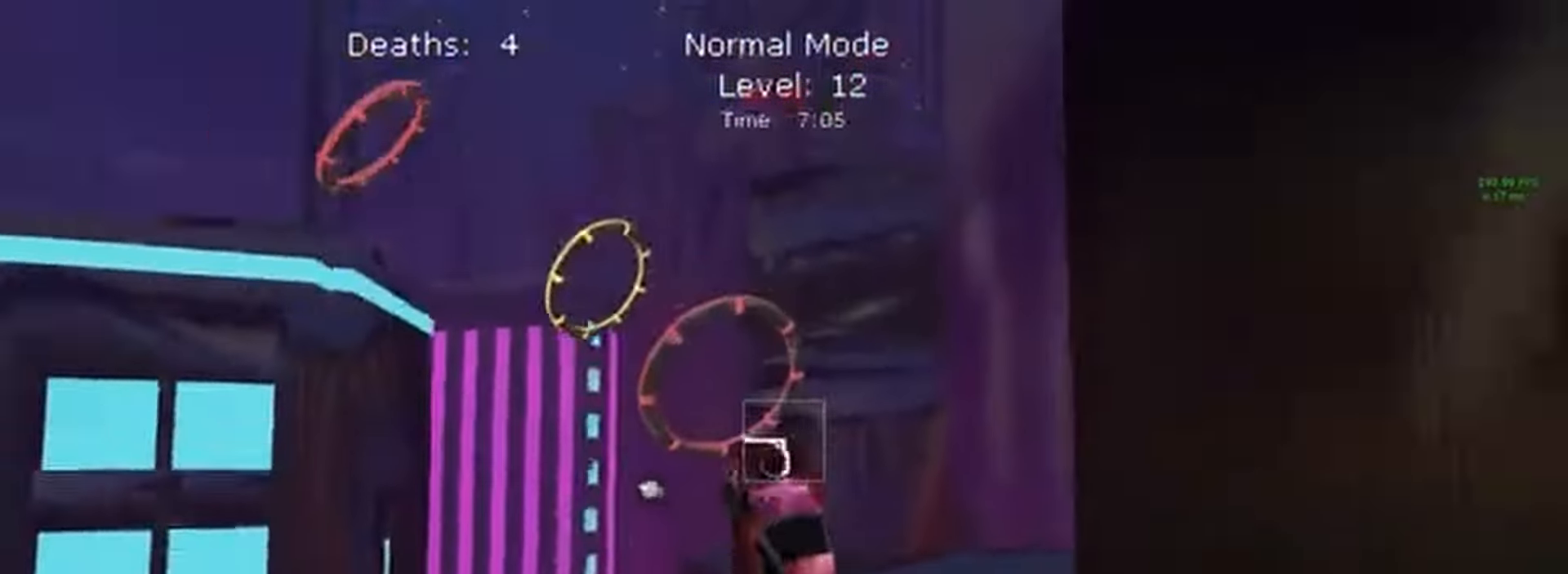
{"dt_ms": 500, "buttons": ["X", "L1", "R2"], "left_stick": "center", "events": [[67, "L1", "down"], [167, "left_stick", "center"], [333, "left_stick", "up-right"], [500, "left_stick", "center"]]}
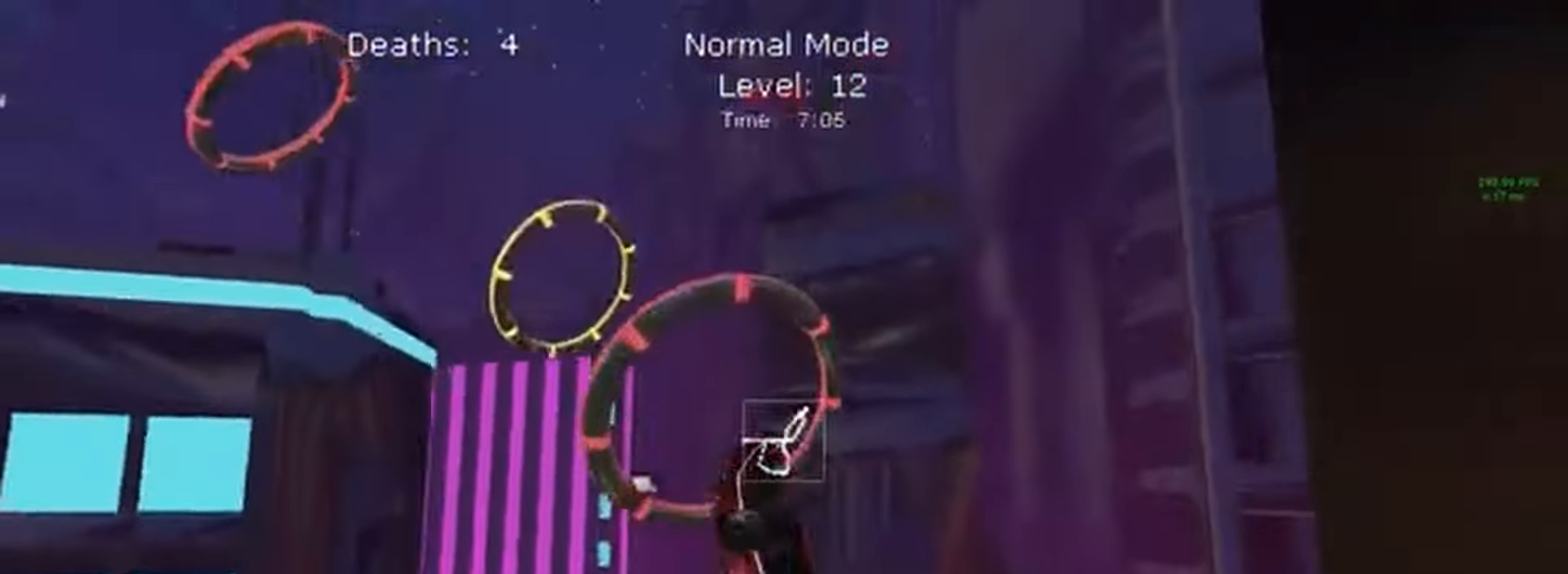
{"dt_ms": 500, "buttons": ["X", "L1", "R2"], "left_stick": "center"}
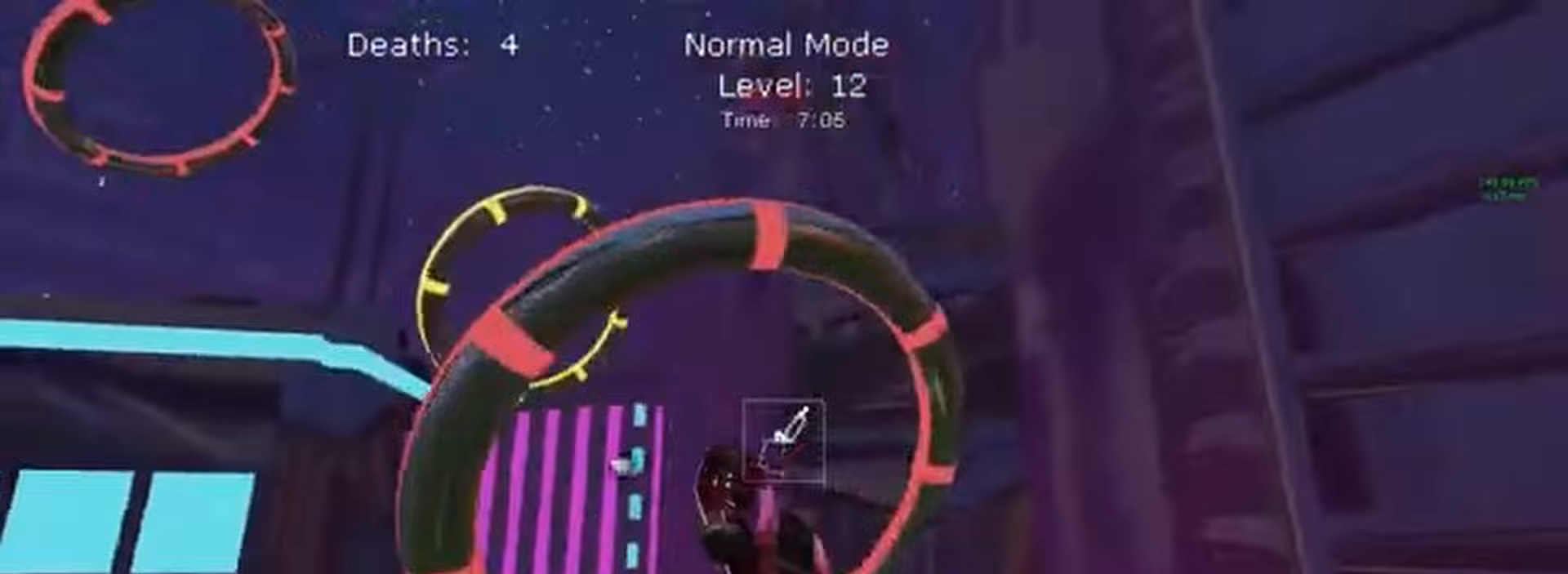
{"dt_ms": 1000, "buttons": ["X", "L1", "L2", "R2"], "left_stick": "center"}
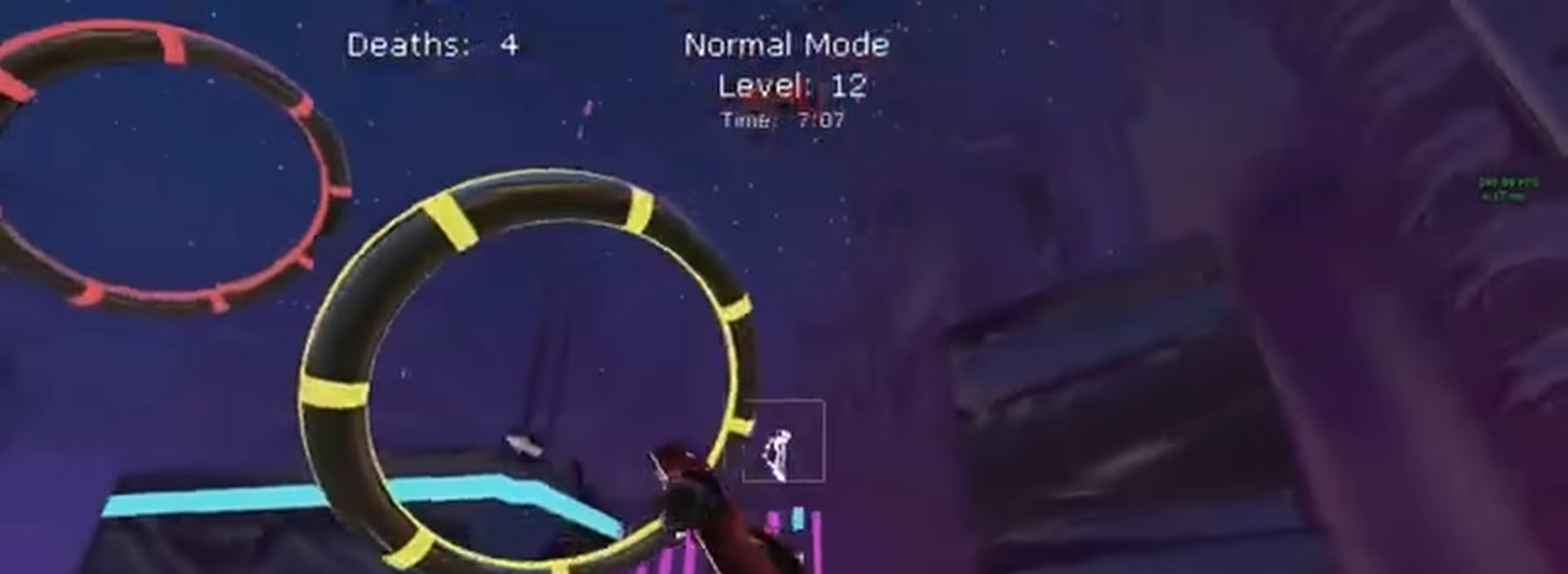
{"dt_ms": 500, "buttons": ["X", "Y", "L1", "R2"], "left_stick": "left", "events": [[33, "L2", "up"], [267, "left_stick", "down"], [367, "left_stick", "center"], [467, "Y", "down"], [467, "left_stick", "left"]]}
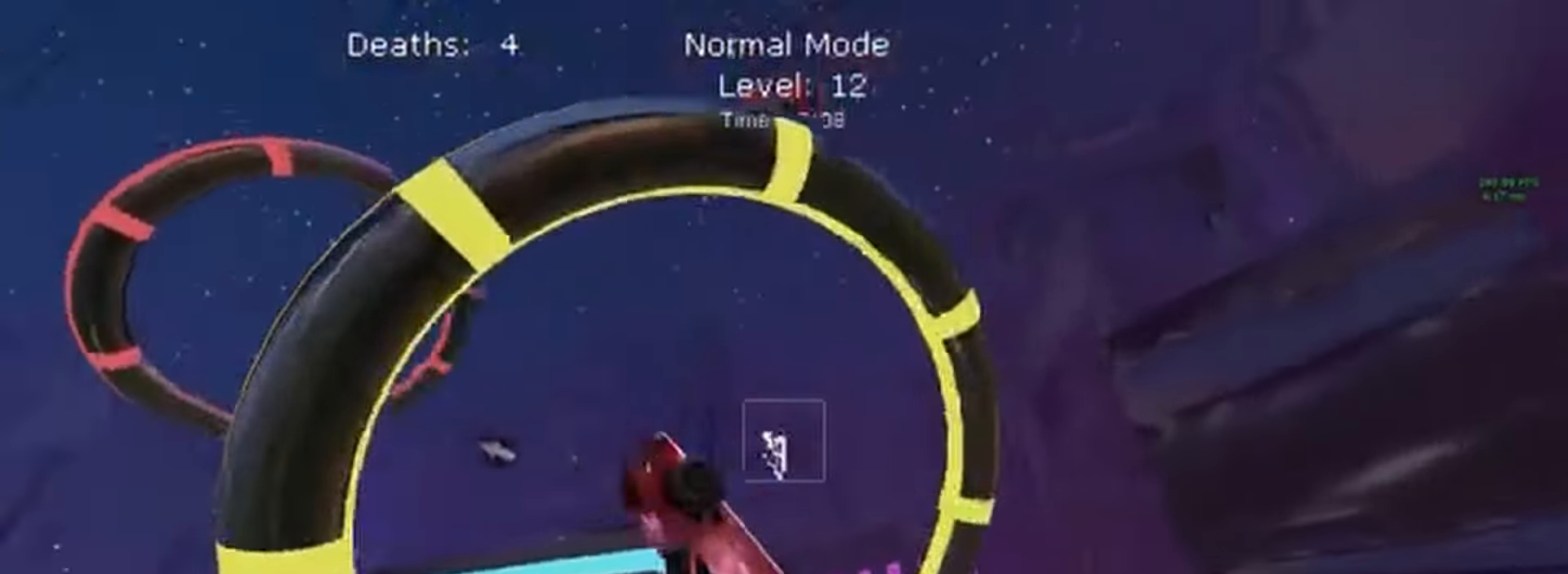
{"dt_ms": 500, "buttons": ["X", "L1", "R2"], "left_stick": "left"}
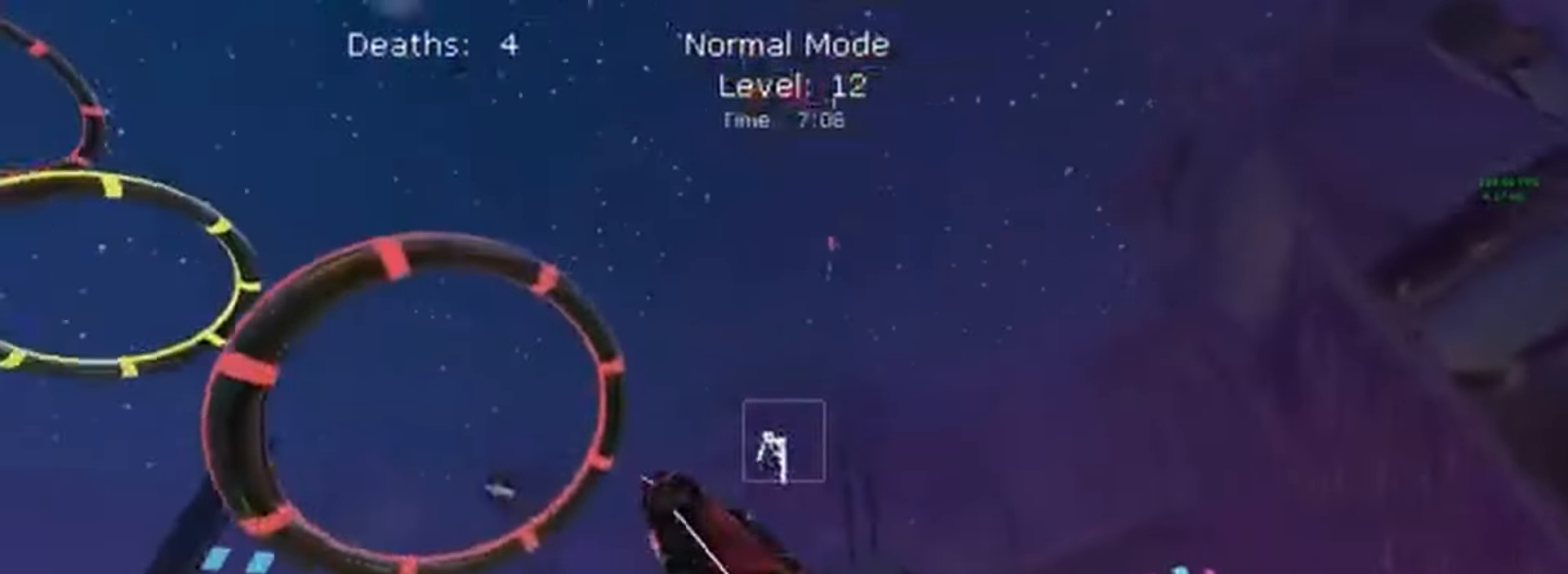
{"dt_ms": 500, "buttons": ["X", "L1", "R2"], "left_stick": "down-right", "events": [[67, "left_stick", "down"], [333, "left_stick", "down-right"]]}
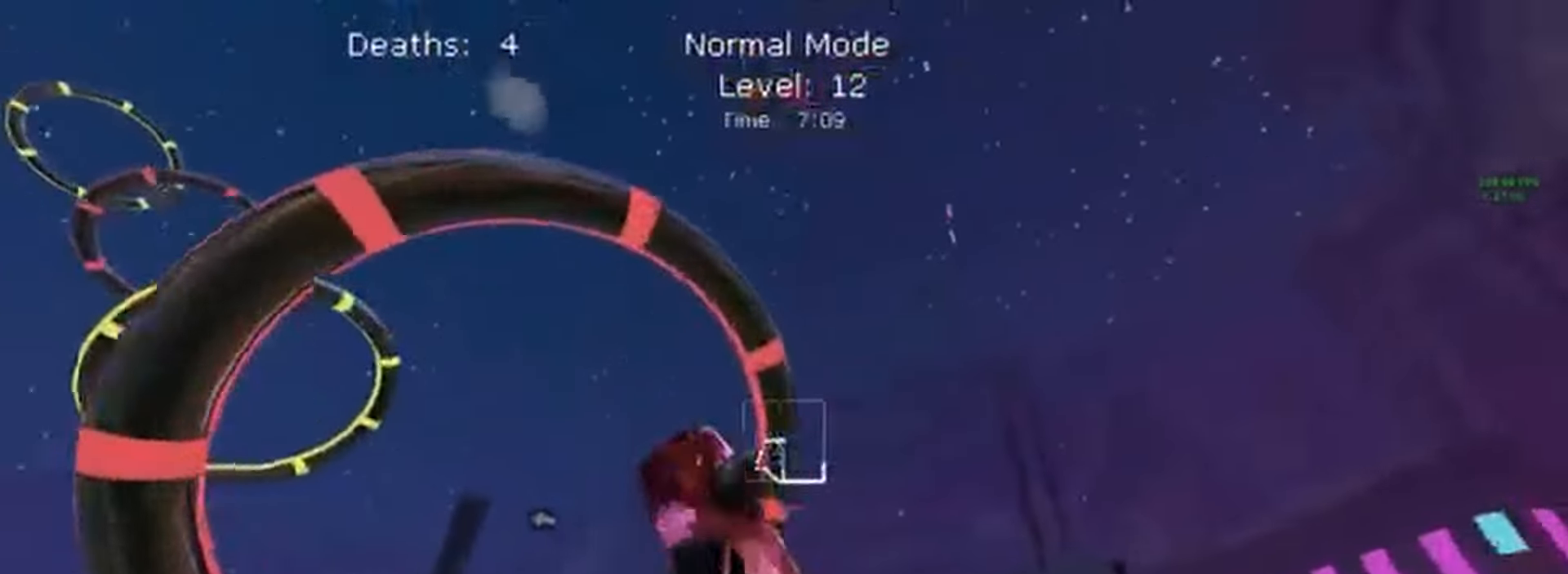
{"dt_ms": 500, "buttons": ["X", "L1", "R2"], "left_stick": "center", "events": [[100, "left_stick", "up"], [200, "left_stick", "center"], [267, "left_stick", "down"], [500, "left_stick", "center"]]}
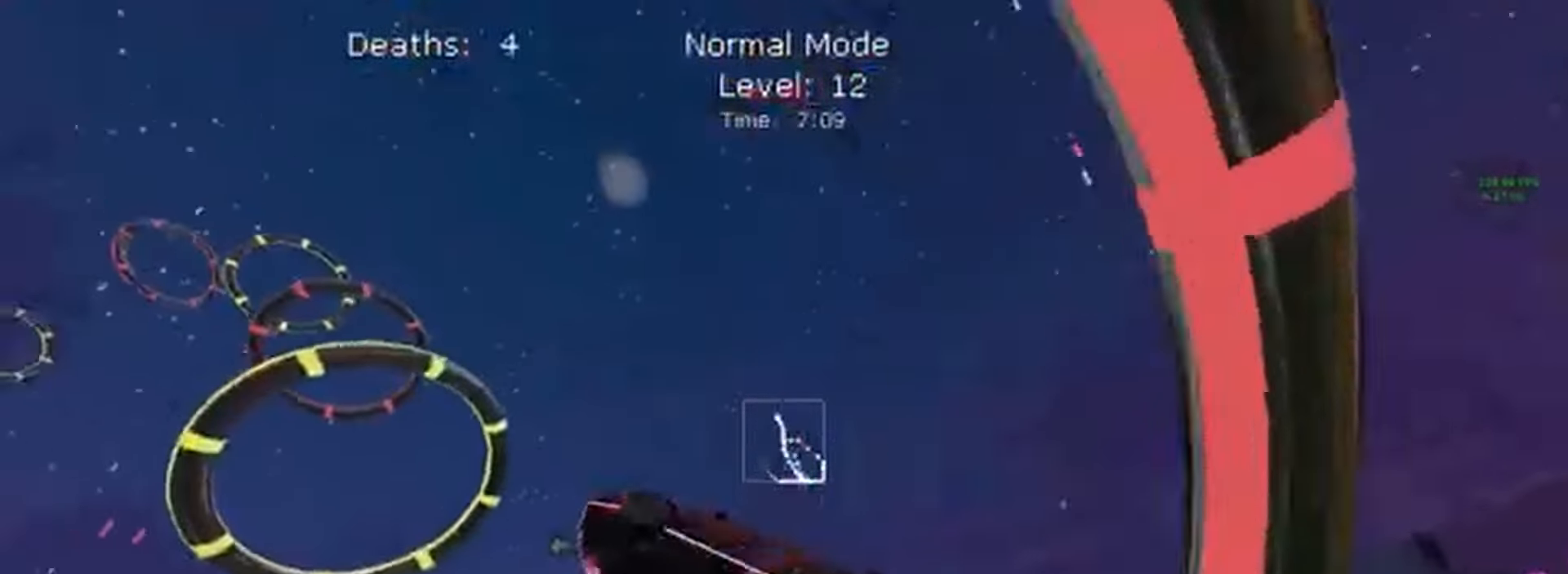
{"dt_ms": 500, "buttons": ["X", "L1", "R2"], "left_stick": "up", "events": [[200, "left_stick", "down-right"], [467, "left_stick", "up"]]}
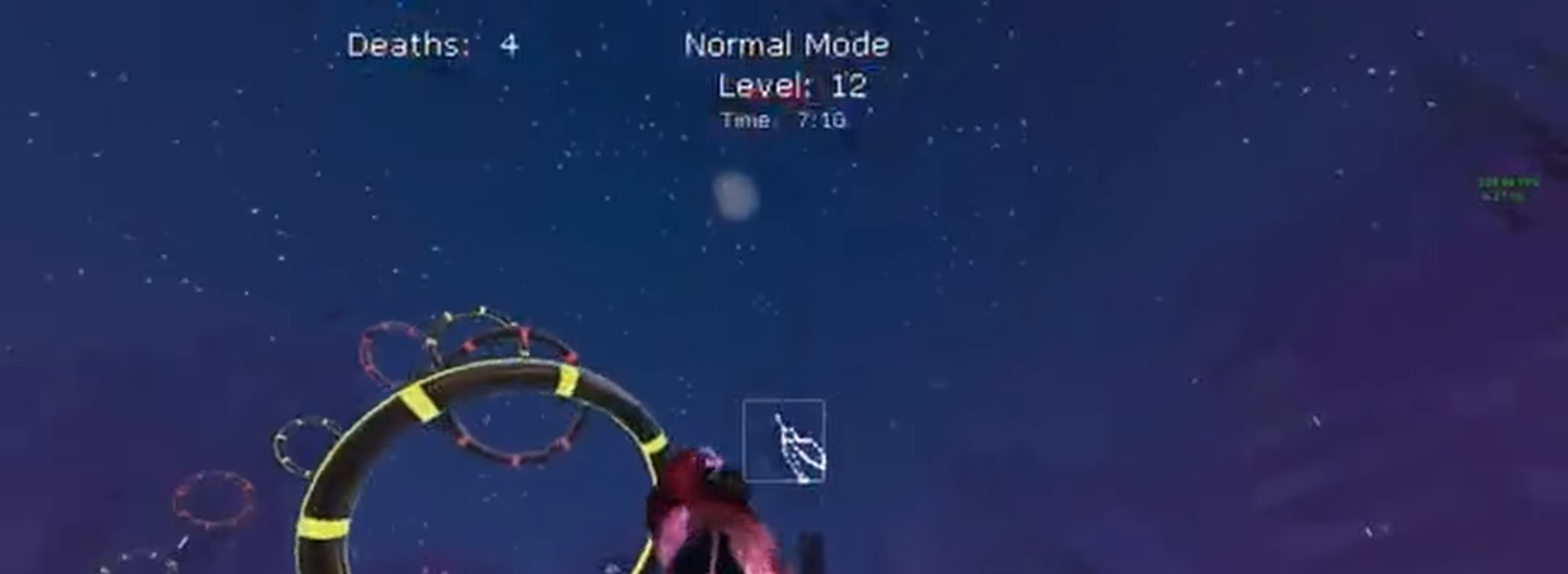
{"dt_ms": 500, "buttons": ["X", "L1", "R2"], "left_stick": "down", "events": [[67, "left_stick", "center"], [267, "A", "down"], [300, "A", "up"], [400, "left_stick", "down"]]}
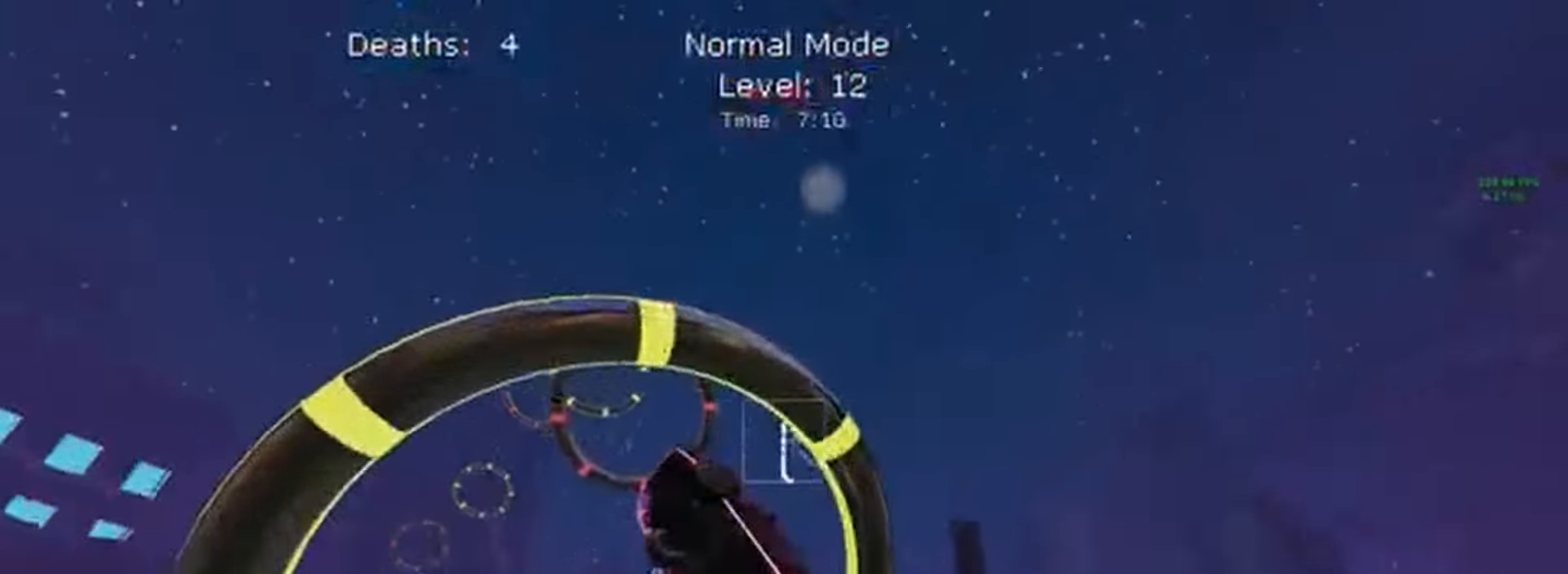
{"dt_ms": 500, "buttons": ["X", "L1", "R2"], "left_stick": "down", "events": [[100, "left_stick", "down-right"], [233, "left_stick", "up-right"], [500, "left_stick", "down"]]}
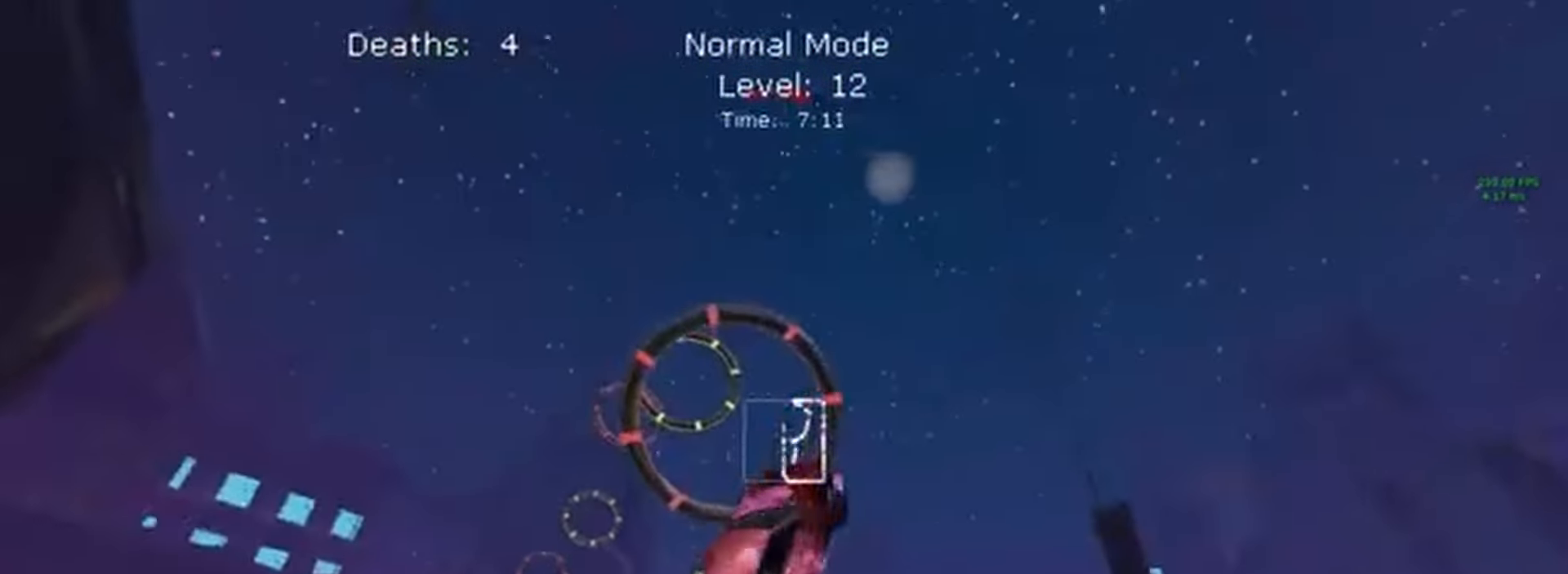
{"dt_ms": 500, "buttons": ["X", "L1", "R2"], "left_stick": "up-left", "events": [[67, "left_stick", "down-right"], [333, "left_stick", "center"], [500, "left_stick", "up-left"]]}
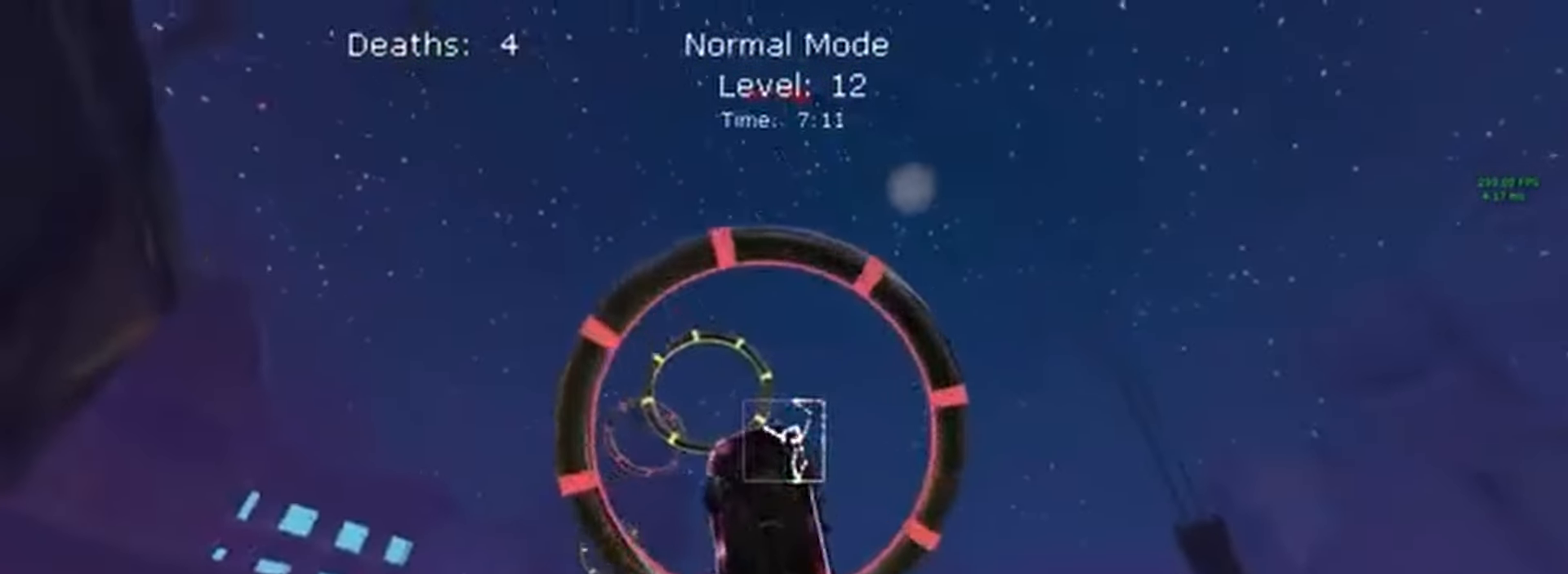
{"dt_ms": 500, "buttons": ["X", "L1", "R2"], "left_stick": "down", "events": [[200, "left_stick", "center"], [500, "left_stick", "down"]]}
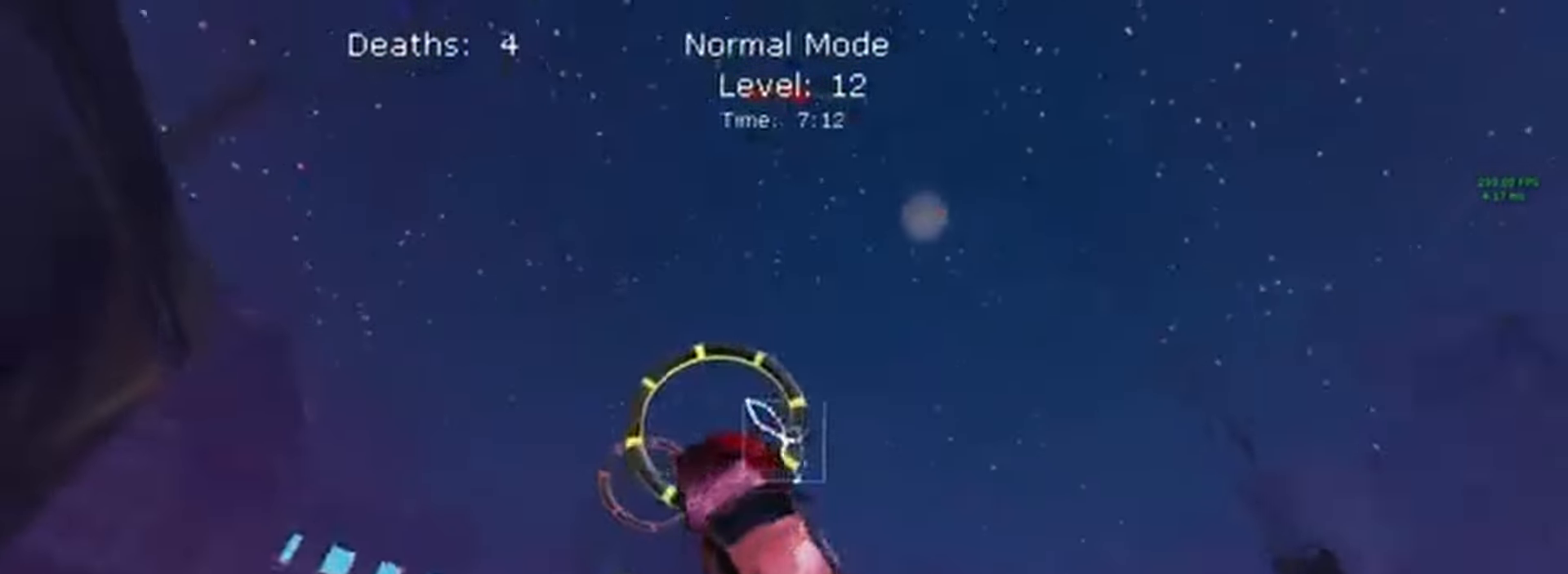
{"dt_ms": 500, "buttons": ["X", "R2"], "left_stick": "down", "events": [[233, "L1", "up"]]}